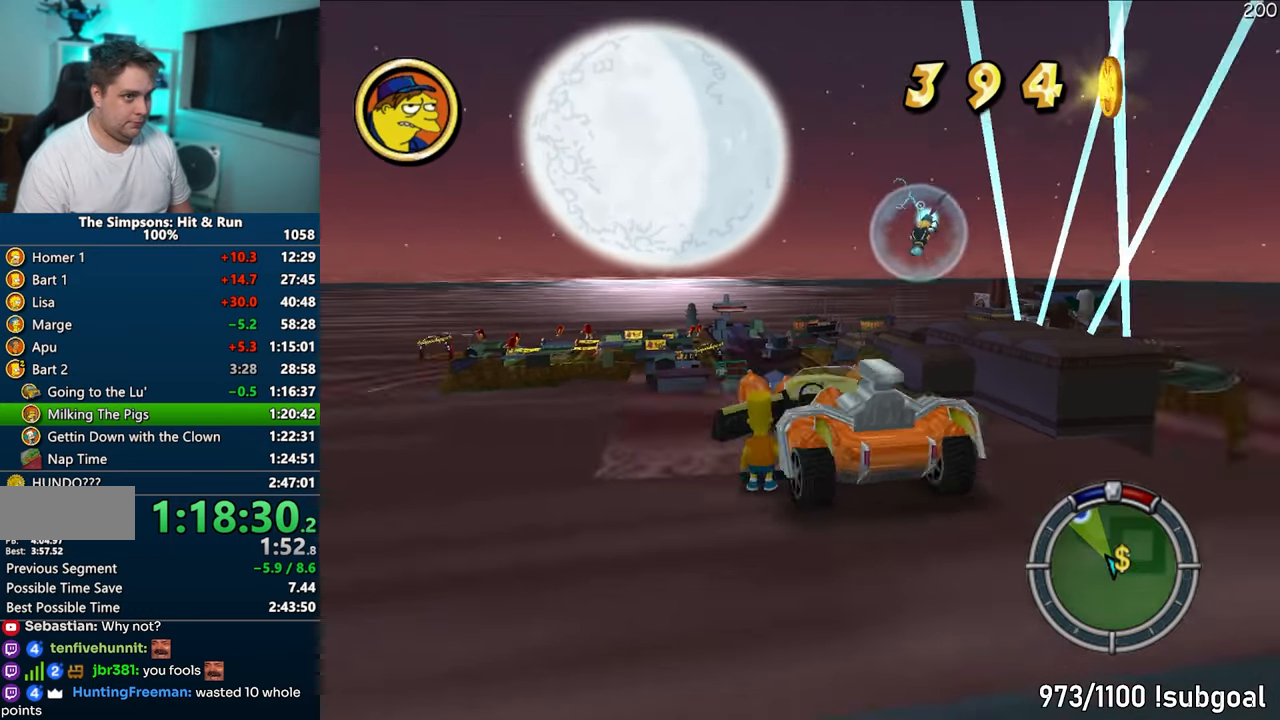
Gameplay with a controller (PlayStation layout); each line is a JSON object with the inputs held at the frame after it. "events" lists button and stick changes between this image and that frame as [ms after this image, input, new state], when the widget could be followed in between. Not read: L3 R3.
{"buttons": [], "left_stick": "center", "right_stick": "center", "events": [[317, "right_stick", "center"]]}
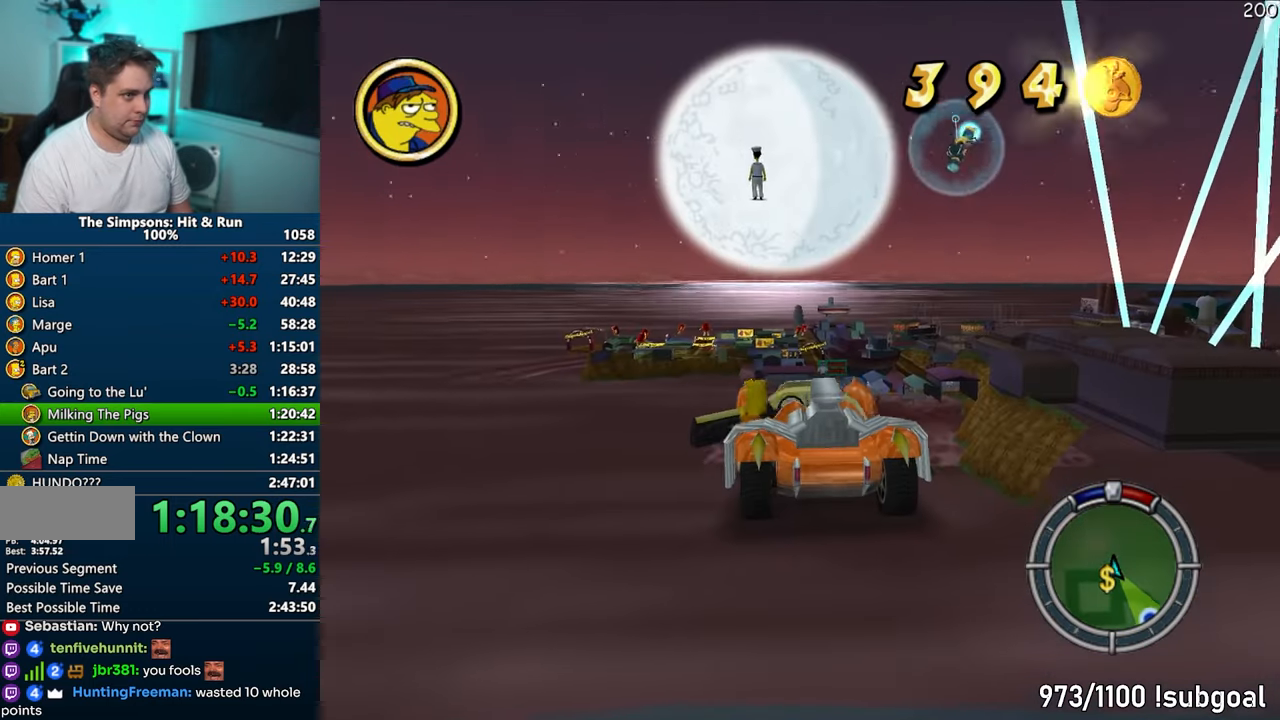
{"buttons": [], "left_stick": "center", "right_stick": "center", "events": []}
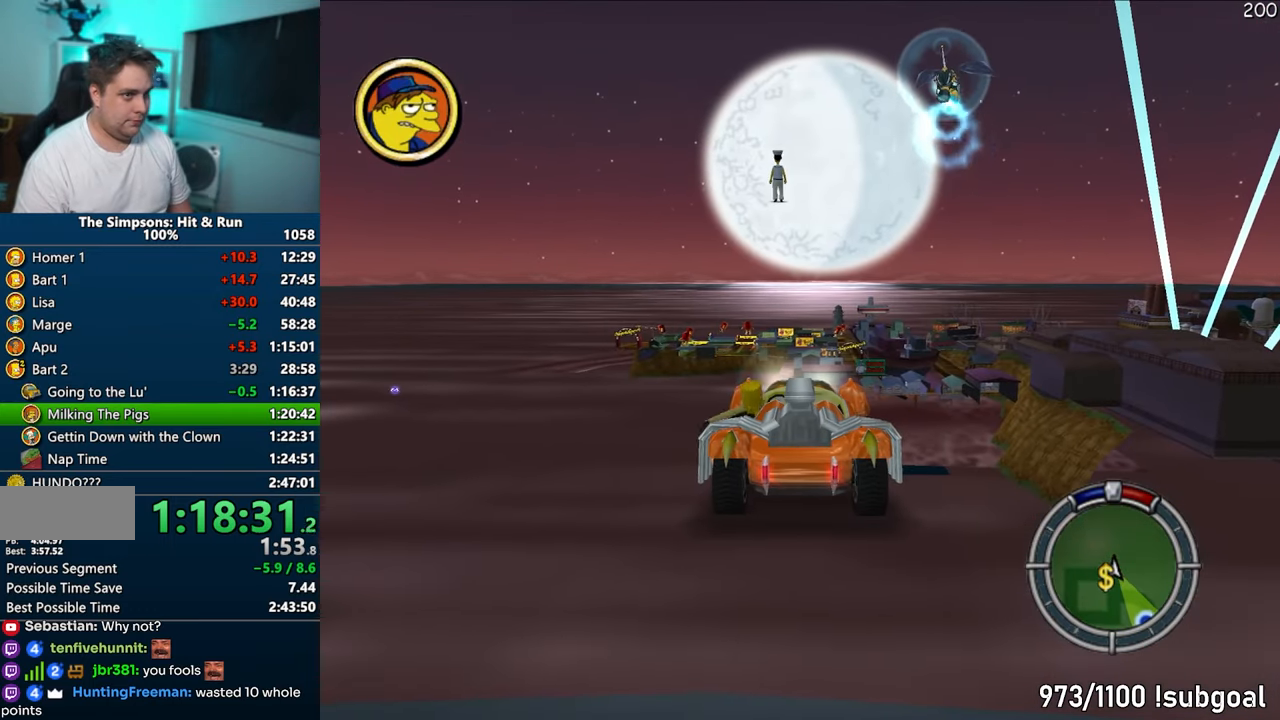
{"buttons": [], "left_stick": "center", "right_stick": "center", "events": []}
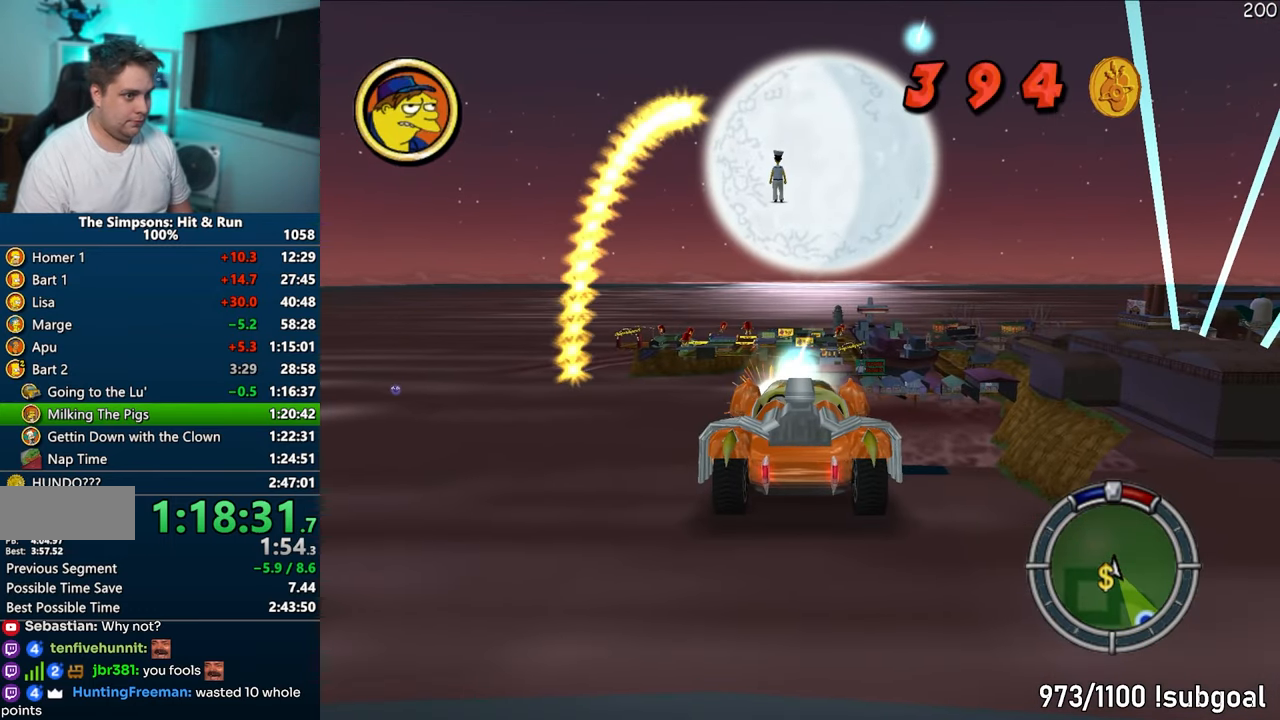
{"buttons": [], "left_stick": "center", "right_stick": "center", "events": []}
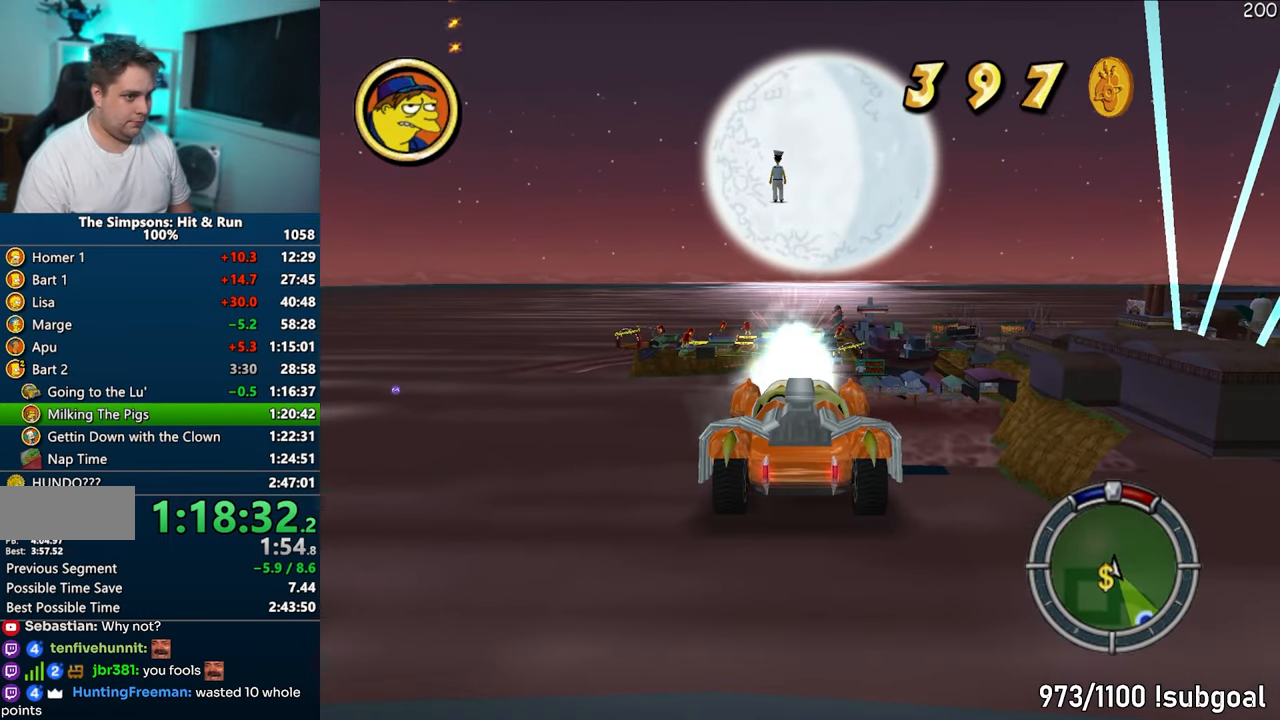
{"buttons": [], "left_stick": "center", "right_stick": "center", "events": []}
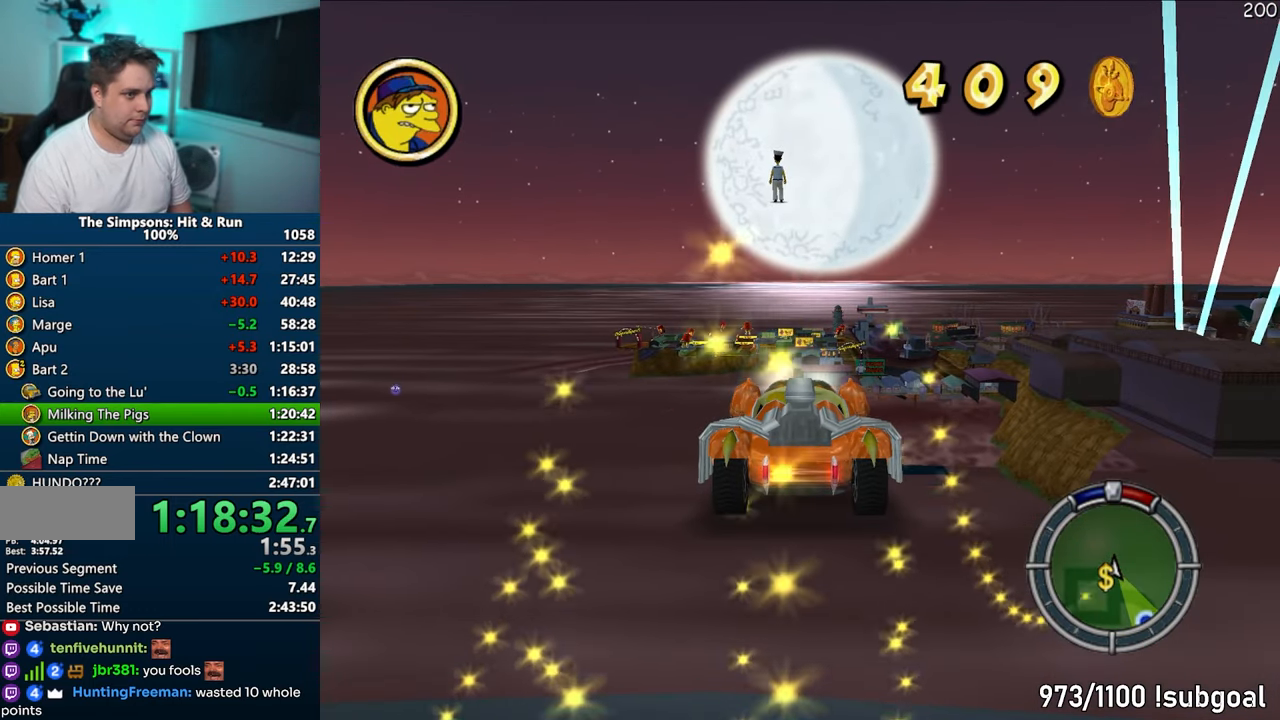
{"buttons": [], "left_stick": "down", "right_stick": "center", "events": [[200, "R2", "down"], [333, "R2", "up"], [500, "left_stick", "down"]]}
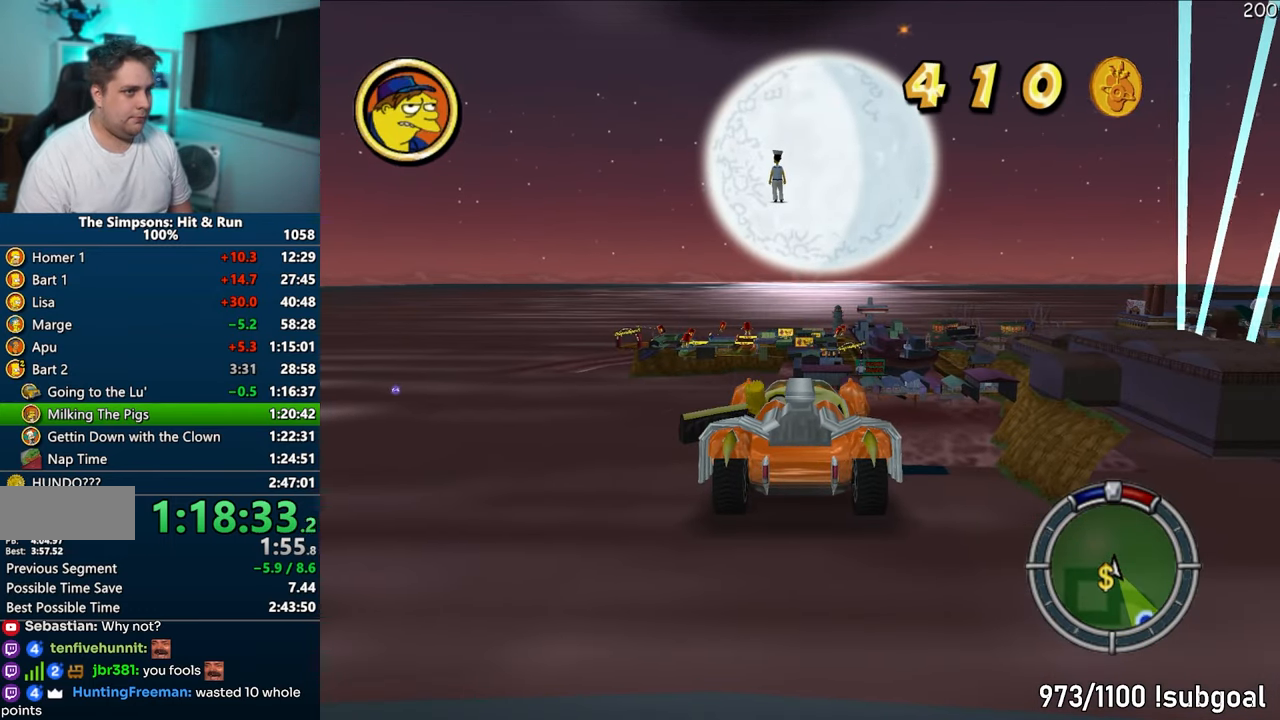
{"buttons": [], "left_stick": "down-right", "right_stick": "center", "events": [[433, "left_stick", "down-right"]]}
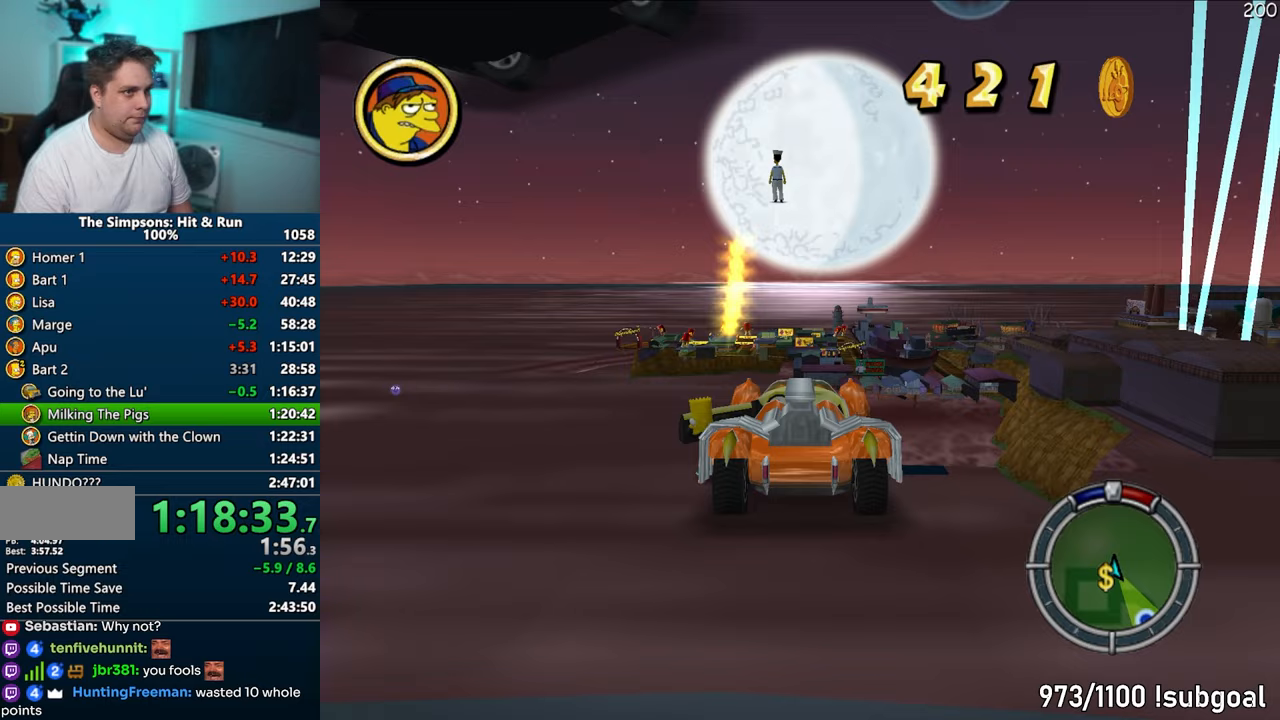
{"buttons": [], "left_stick": "center", "right_stick": "center", "events": [[267, "left_stick", "center"]]}
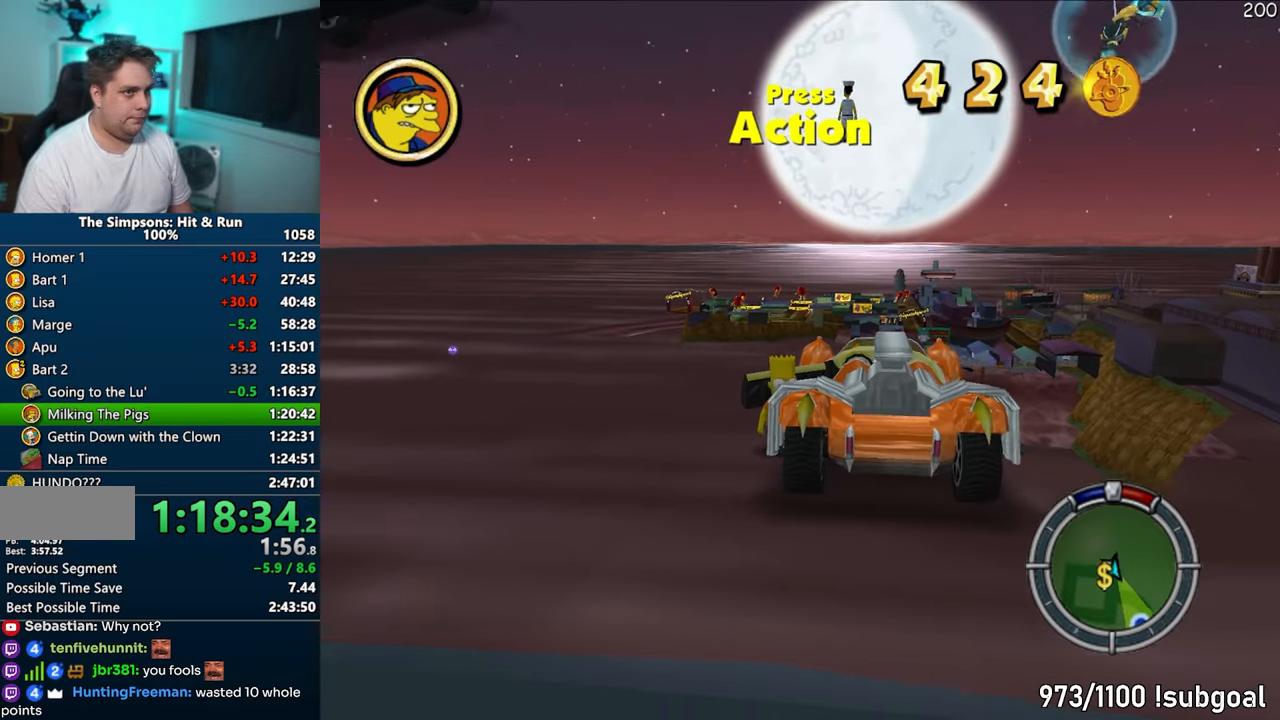
{"buttons": [], "left_stick": "center", "right_stick": "center", "events": []}
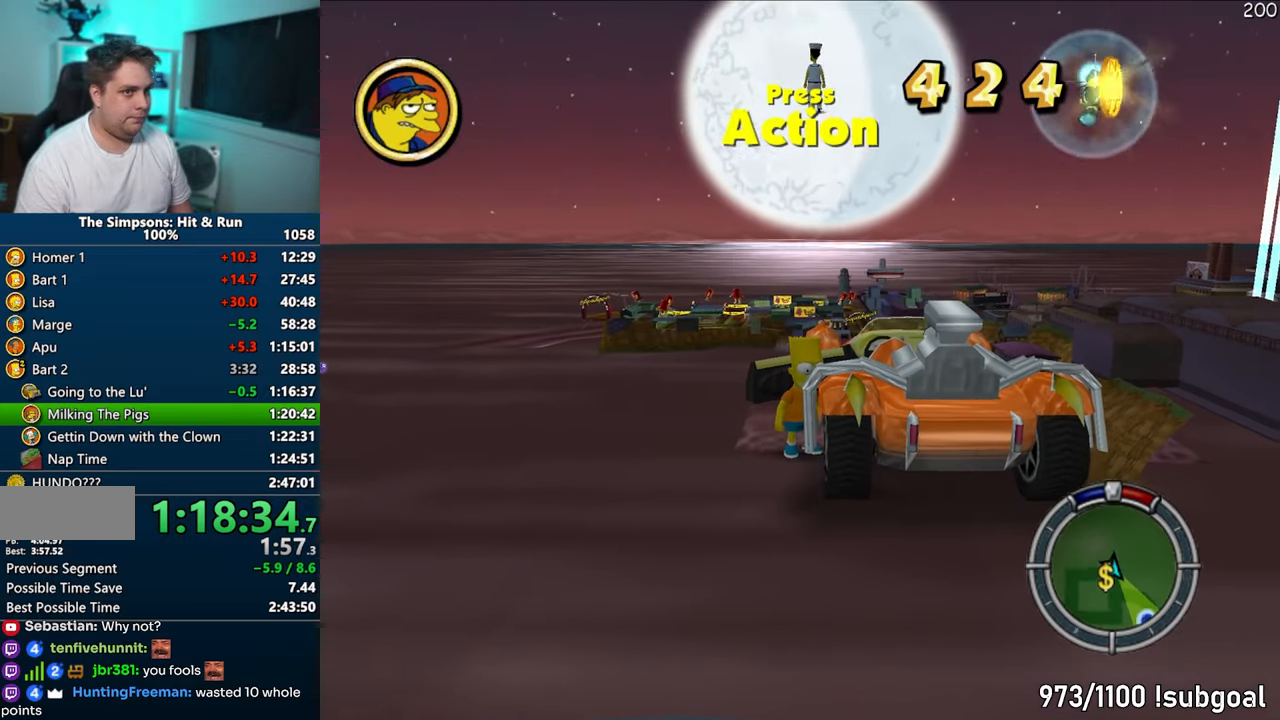
{"buttons": [], "left_stick": "center", "right_stick": "center", "events": [[33, "R2", "down"], [117, "R2", "up"]]}
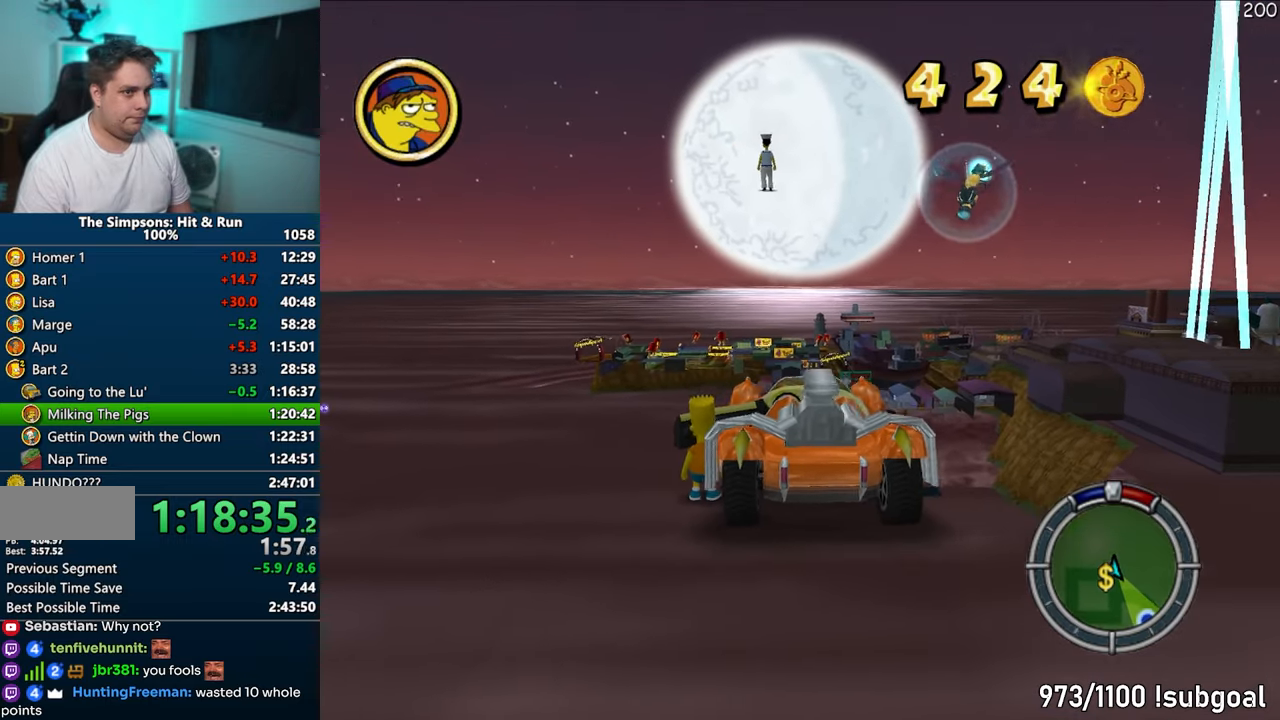
{"buttons": [], "left_stick": "center", "right_stick": "down", "events": [[250, "right_stick", "down"]]}
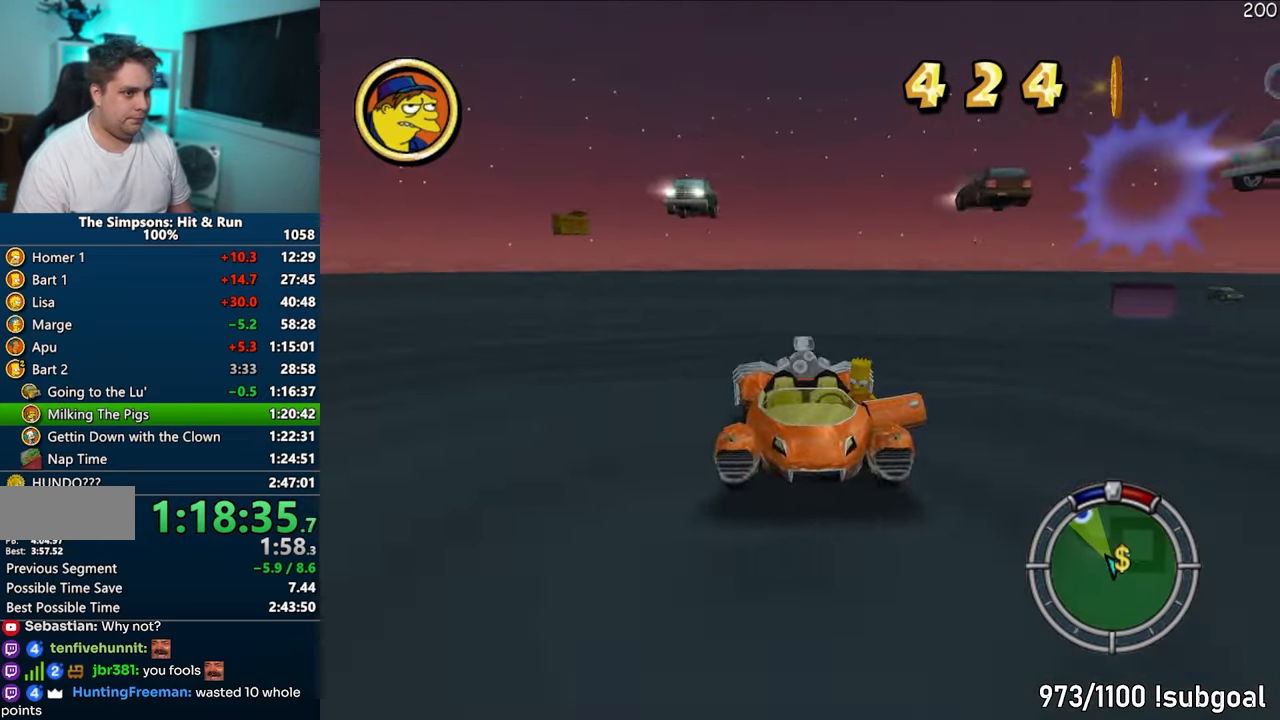
{"buttons": [], "left_stick": "center", "right_stick": "center", "events": [[17, "right_stick", "center"]]}
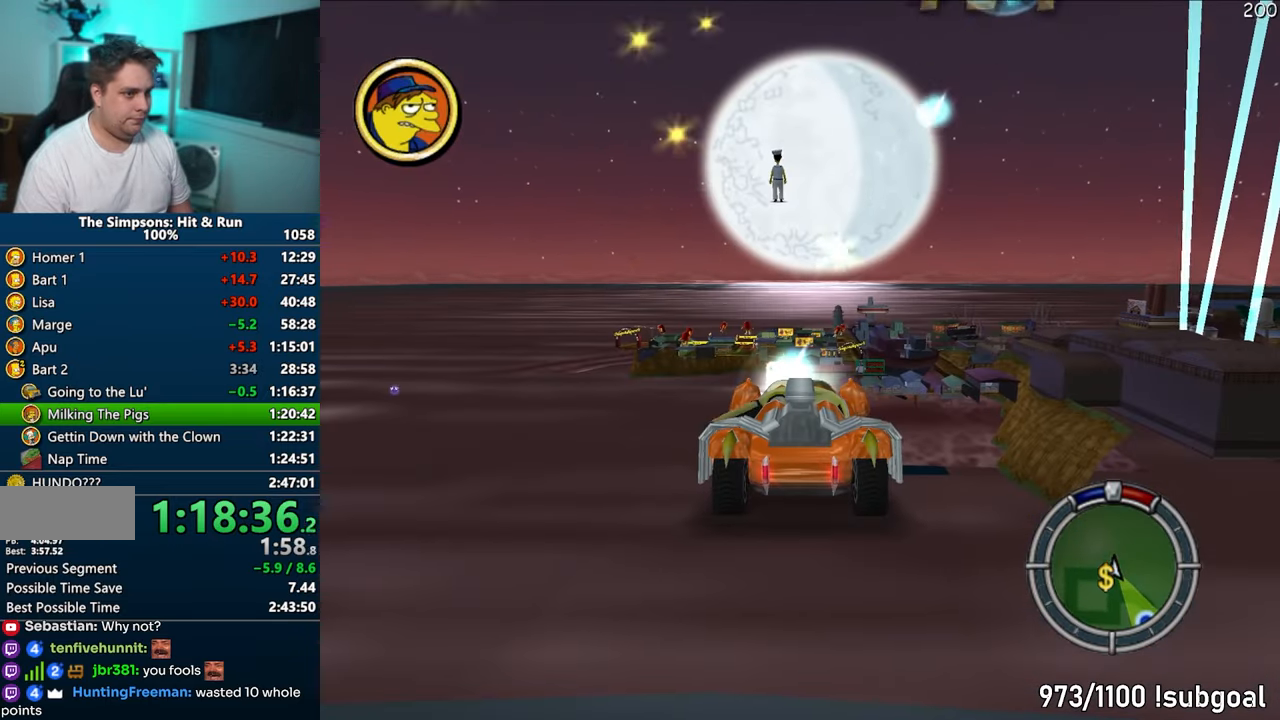
{"buttons": [], "left_stick": "center", "right_stick": "center", "events": []}
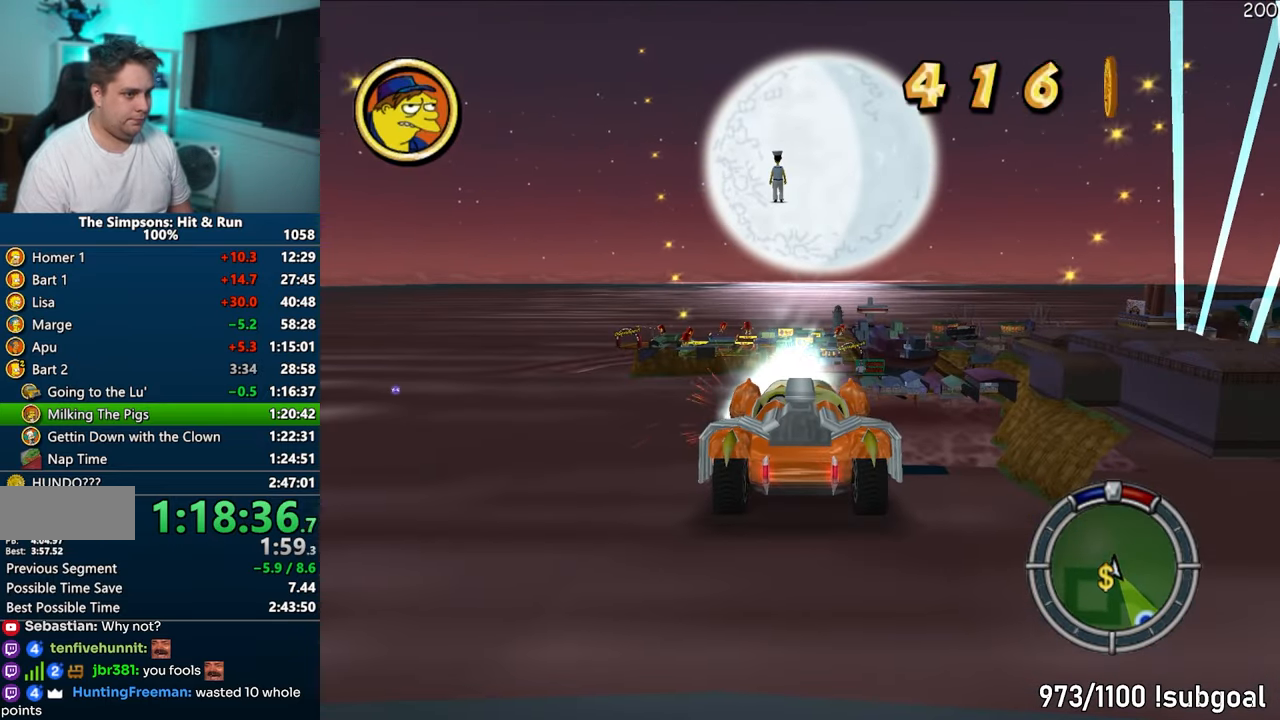
{"buttons": [], "left_stick": "center", "right_stick": "center", "events": []}
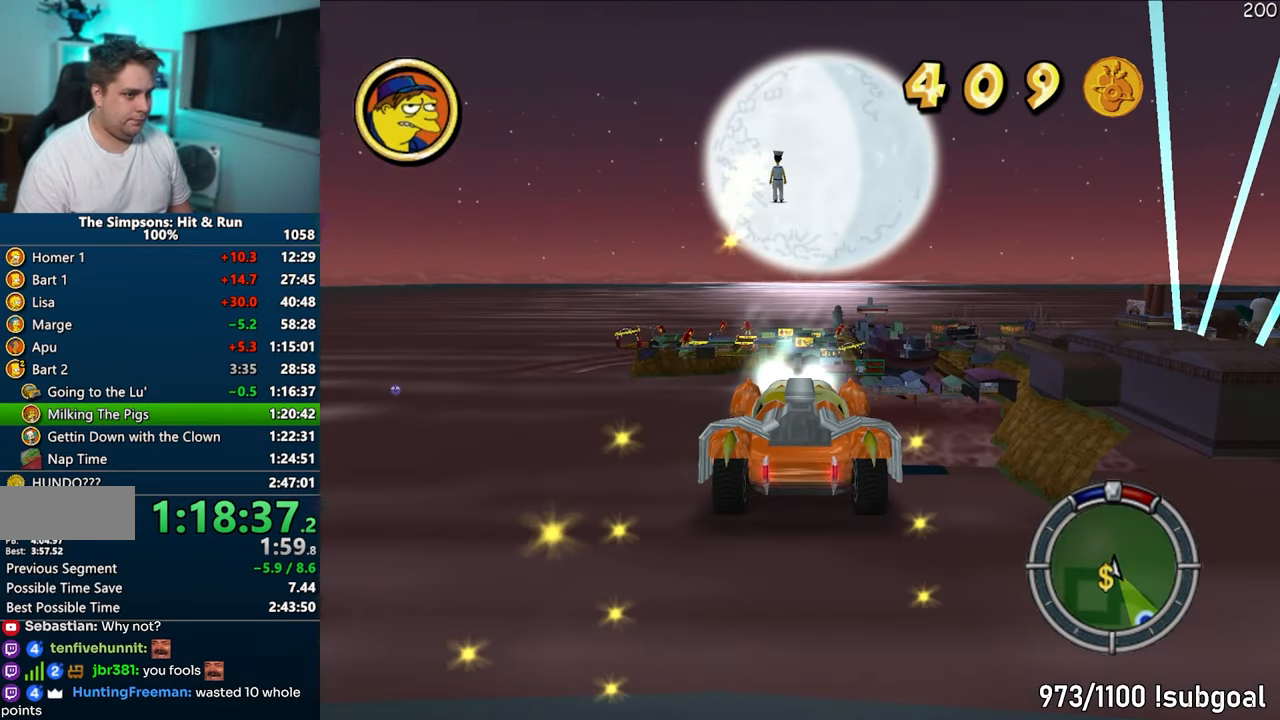
{"buttons": [], "left_stick": "center", "right_stick": "center", "events": []}
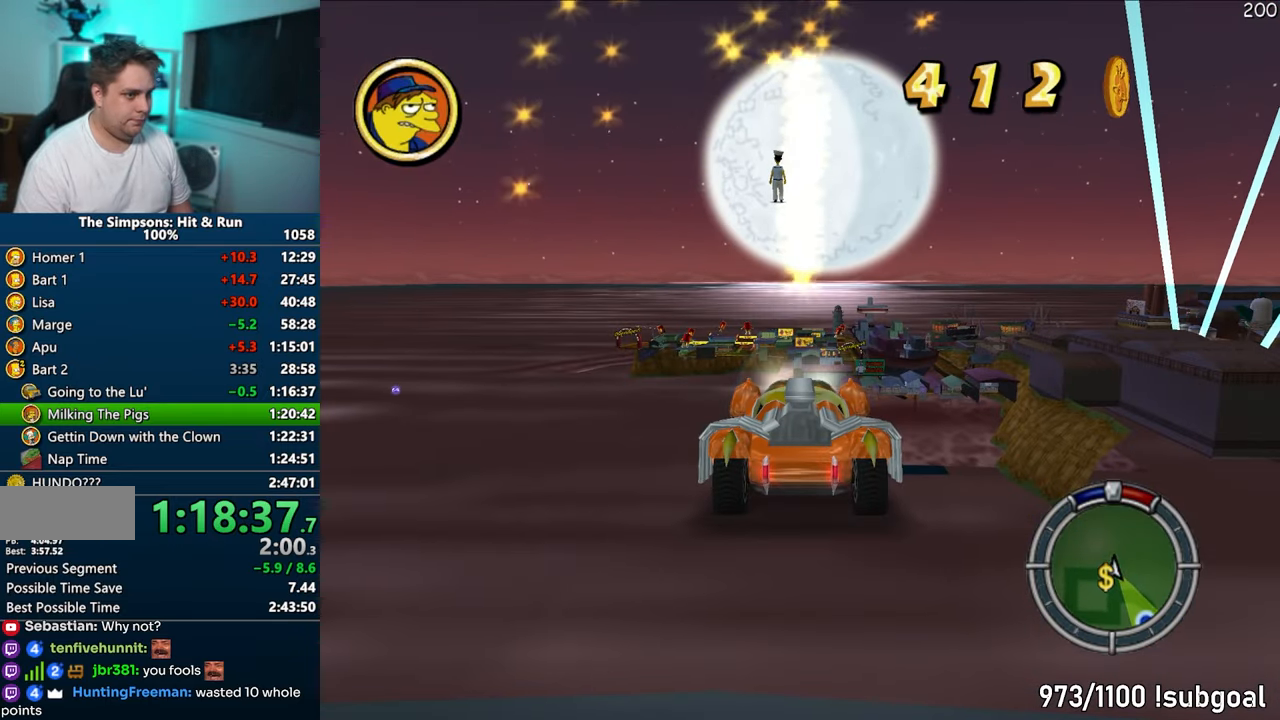
{"buttons": [], "left_stick": "down", "right_stick": "center", "events": [[83, "R2", "down"], [200, "R2", "up"], [417, "left_stick", "down"]]}
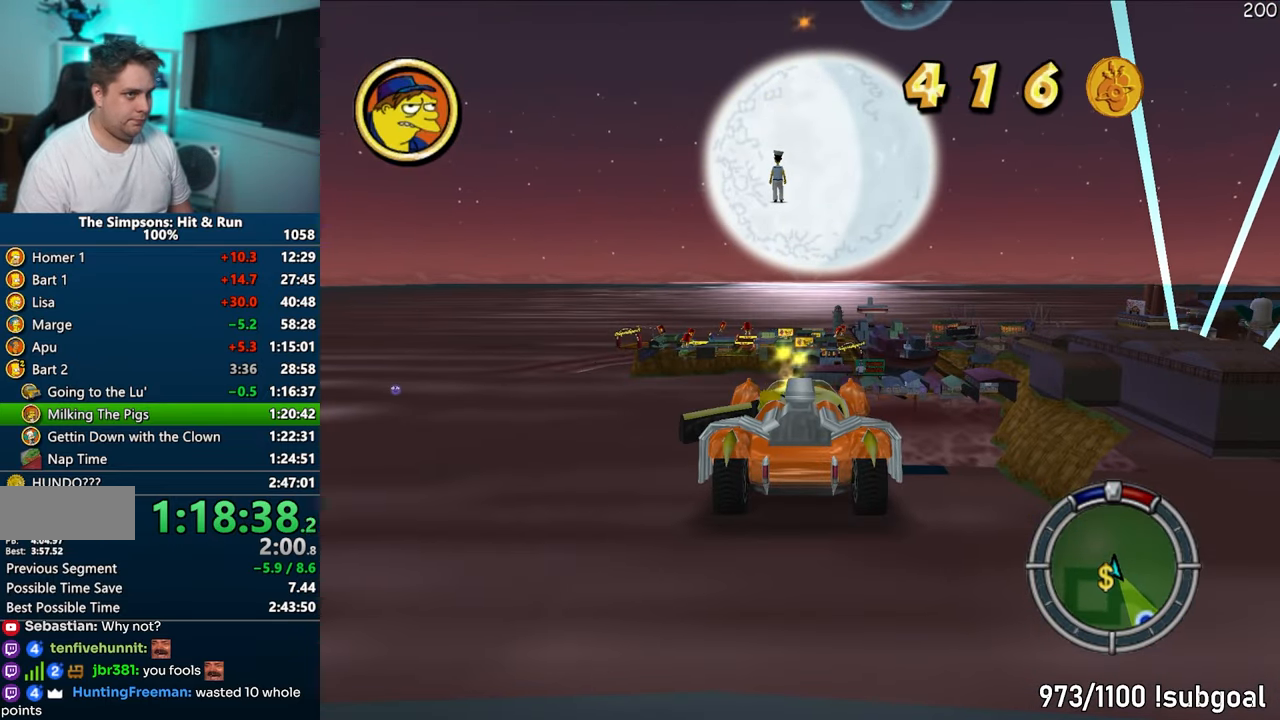
{"buttons": [], "left_stick": "down", "right_stick": "center", "events": []}
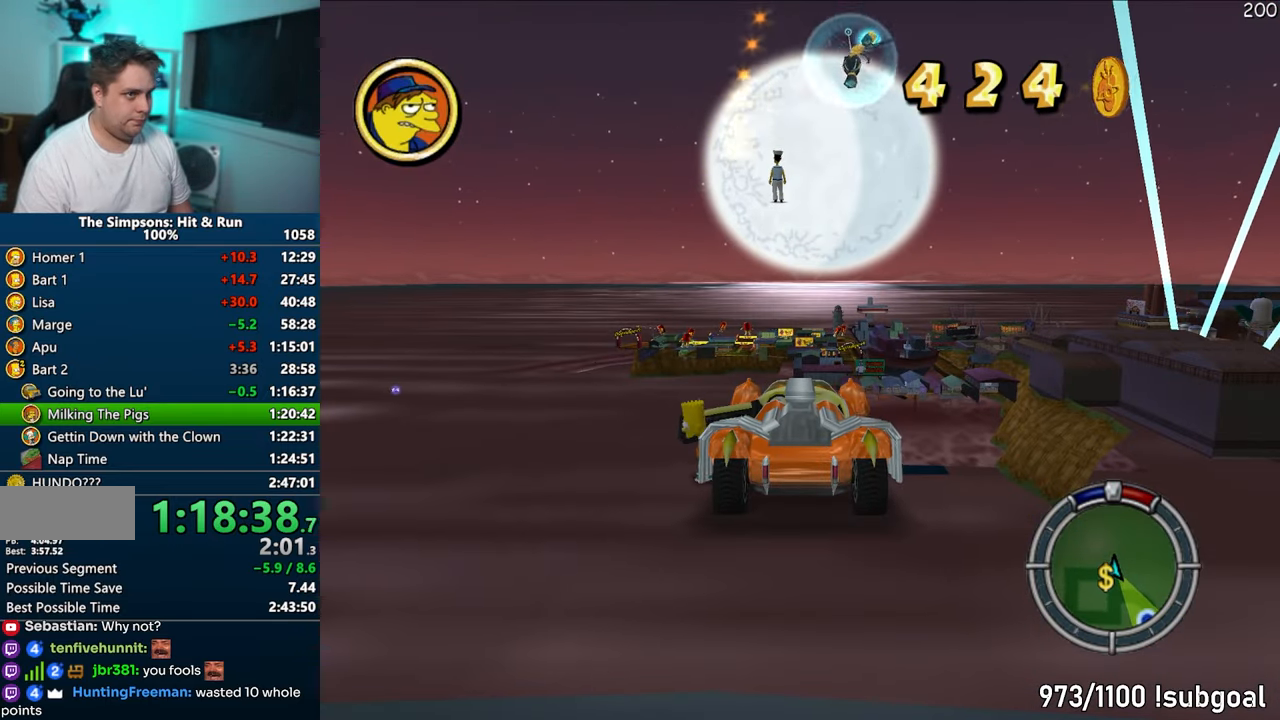
{"buttons": [], "left_stick": "center", "right_stick": "center", "events": [[117, "left_stick", "center"]]}
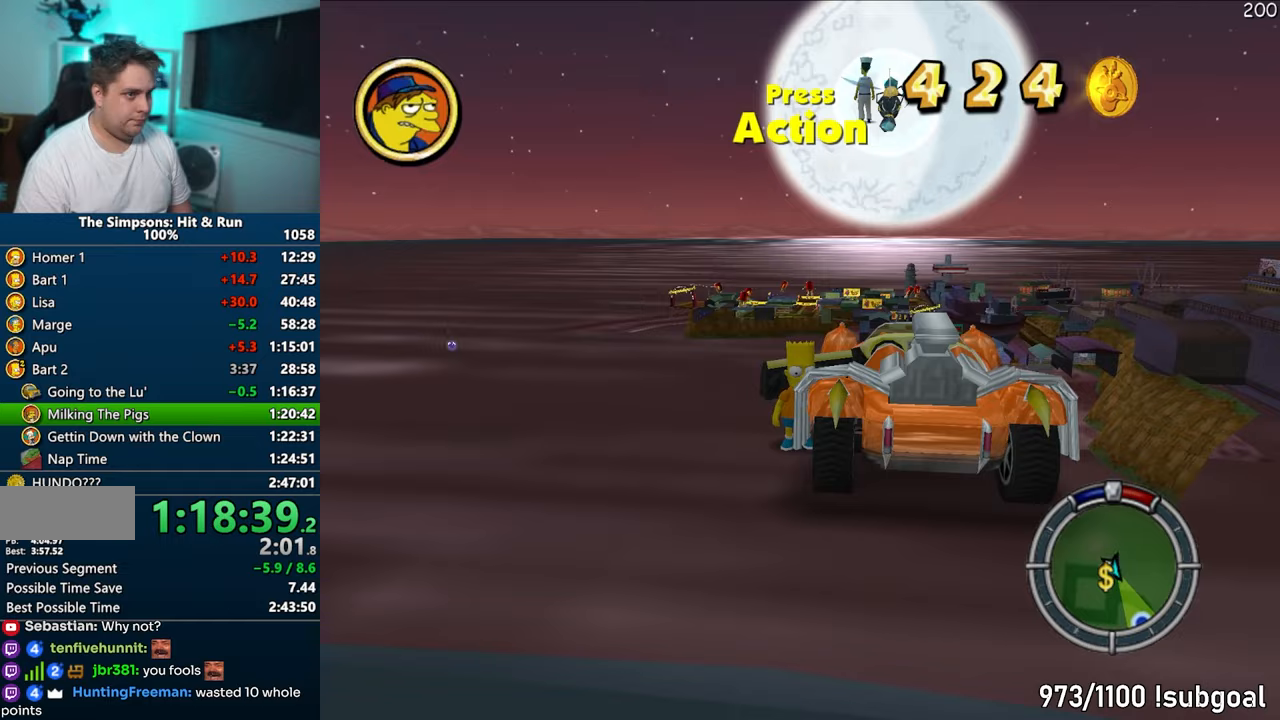
{"buttons": [], "left_stick": "center", "right_stick": "center", "events": [[233, "R2", "down"], [333, "R2", "up"]]}
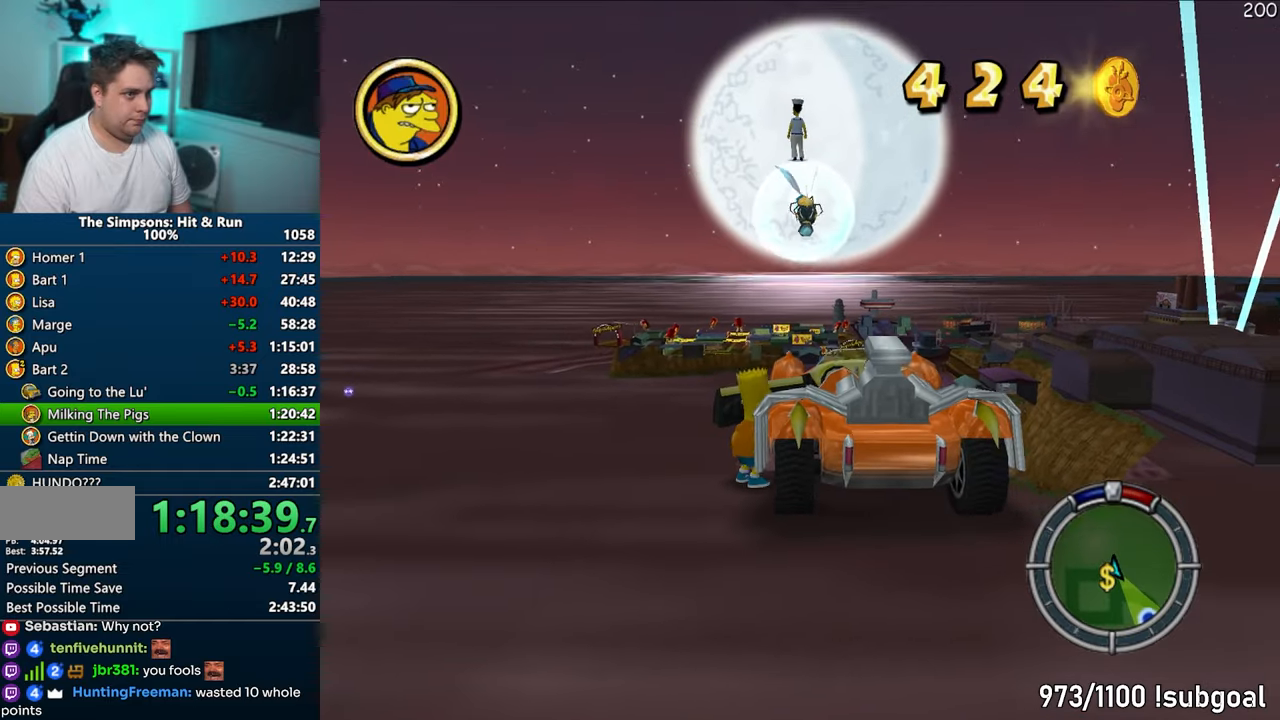
{"buttons": [], "left_stick": "center", "right_stick": "down", "events": [[350, "right_stick", "down"]]}
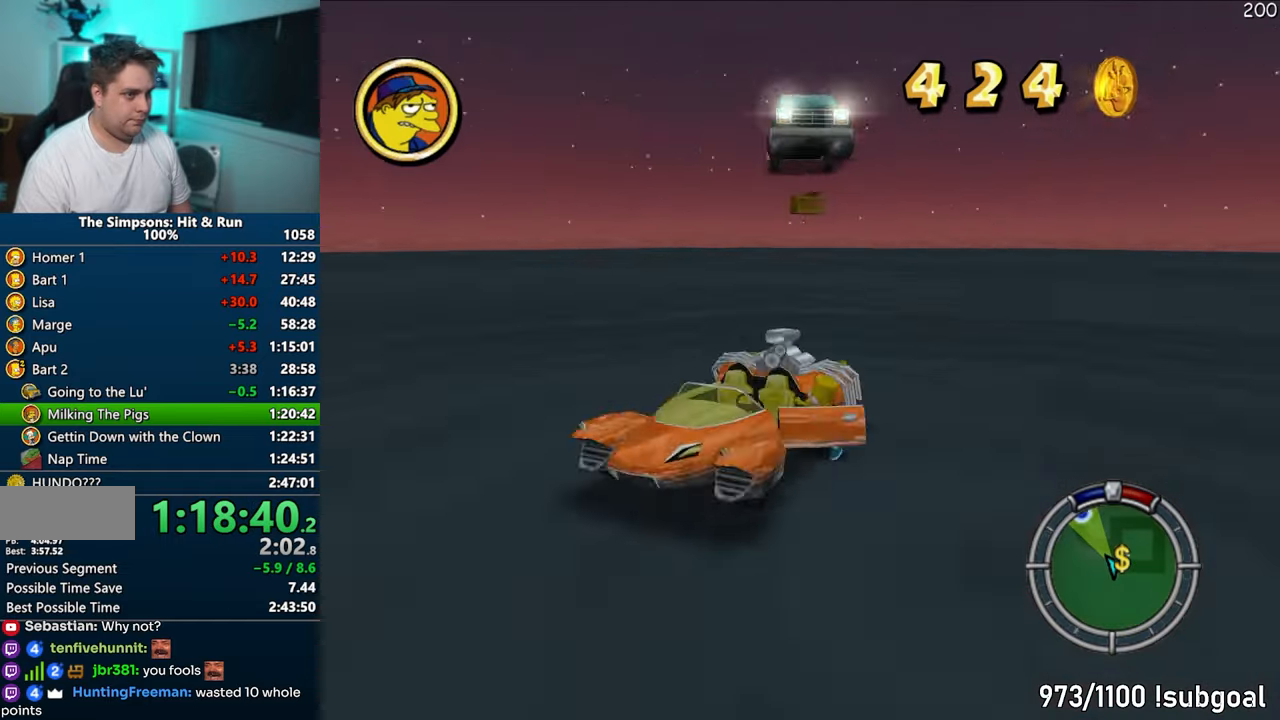
{"buttons": [], "left_stick": "center", "right_stick": "center", "events": [[167, "right_stick", "center"]]}
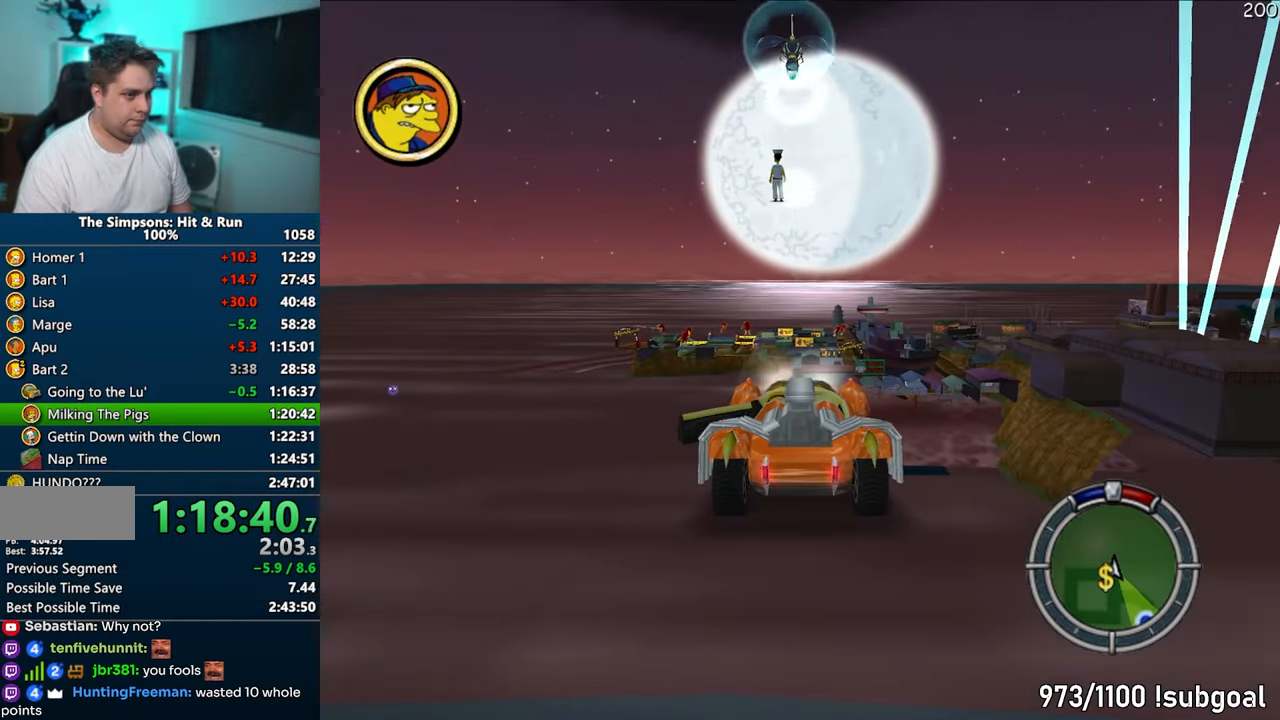
{"buttons": [], "left_stick": "center", "right_stick": "center", "events": []}
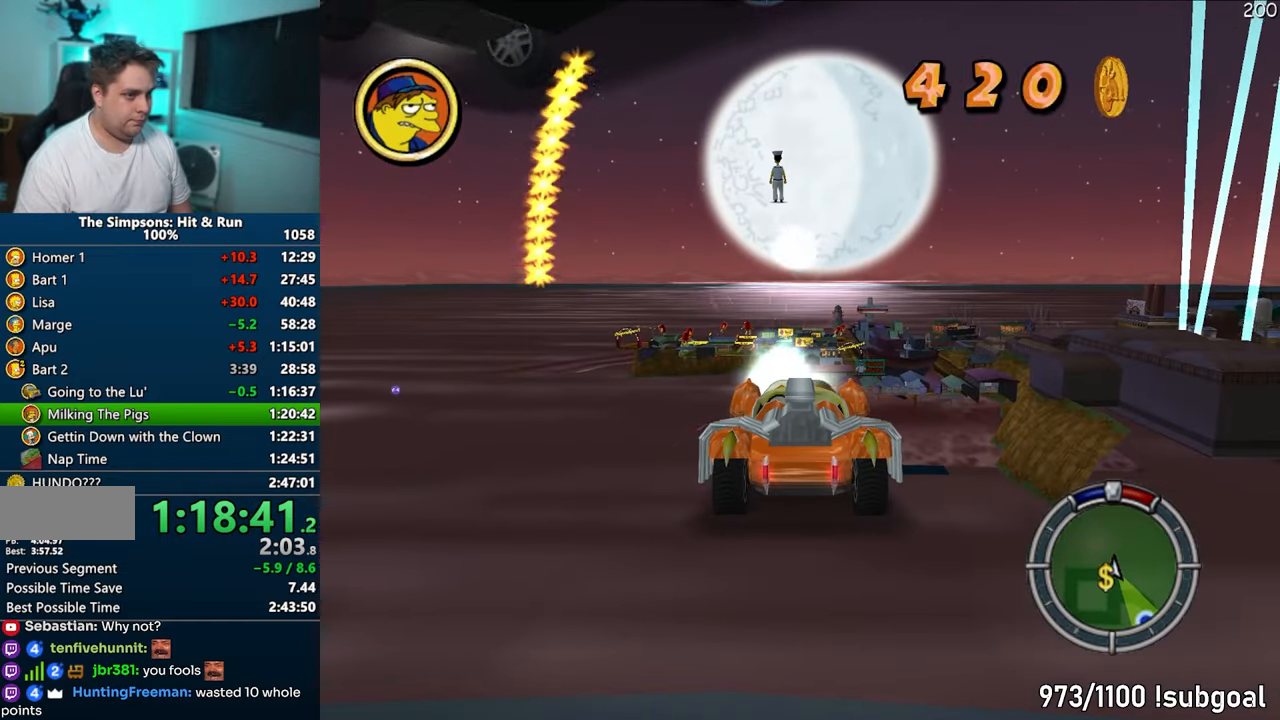
{"buttons": [], "left_stick": "center", "right_stick": "center", "events": []}
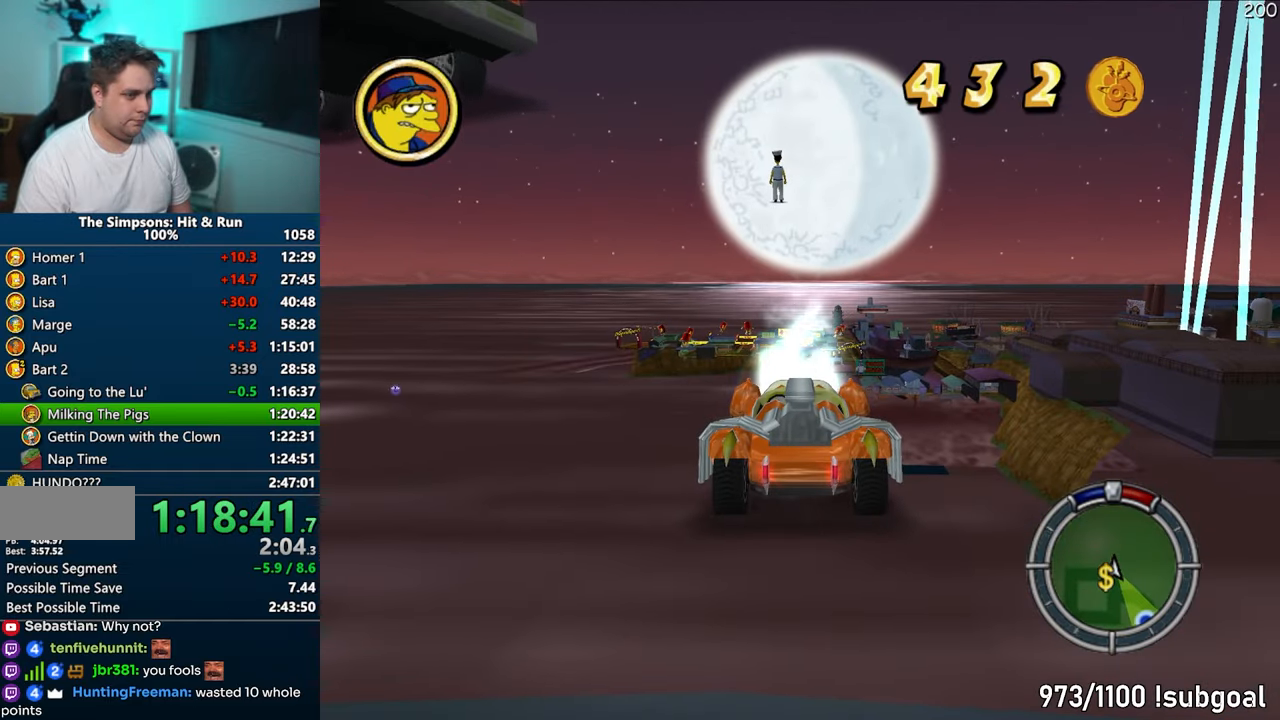
{"buttons": [], "left_stick": "center", "right_stick": "center", "events": []}
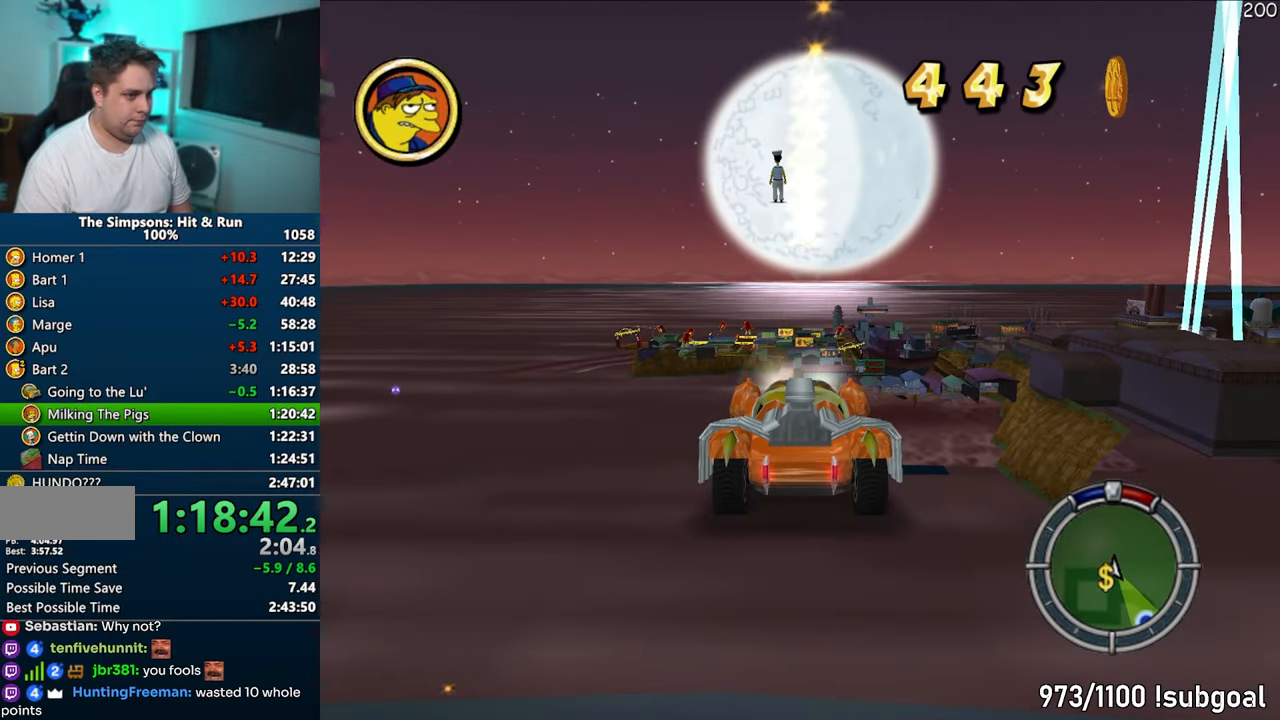
{"buttons": [], "left_stick": "down", "right_stick": "center", "events": [[100, "R2", "down"], [233, "R2", "up"], [450, "left_stick", "down"]]}
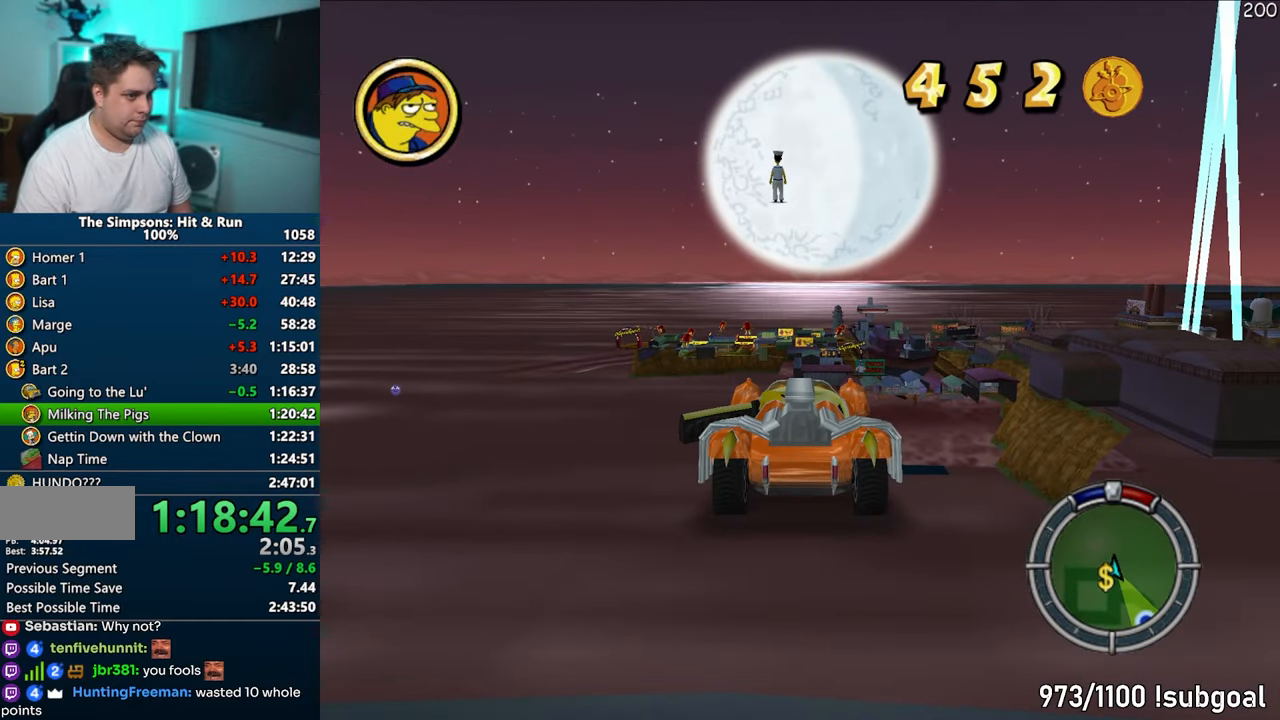
{"buttons": [], "left_stick": "down-right", "right_stick": "center", "events": [[350, "left_stick", "down-right"]]}
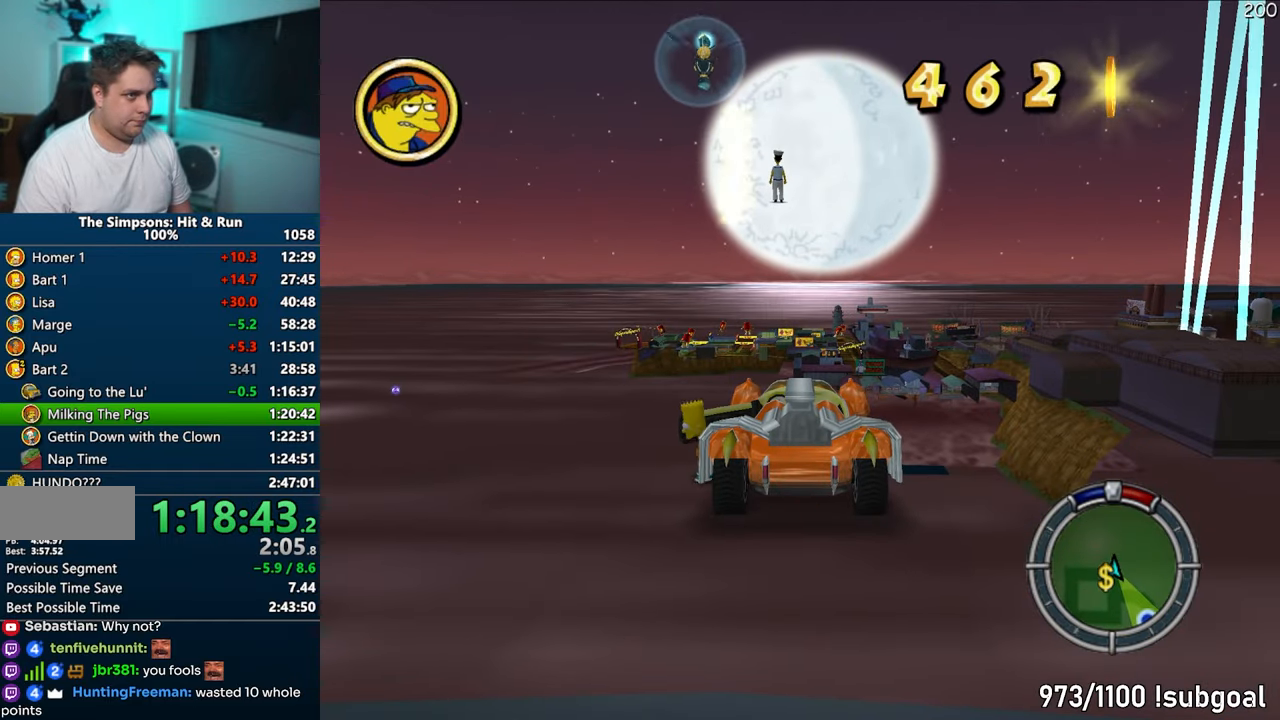
{"buttons": [], "left_stick": "center", "right_stick": "center", "events": [[100, "left_stick", "center"]]}
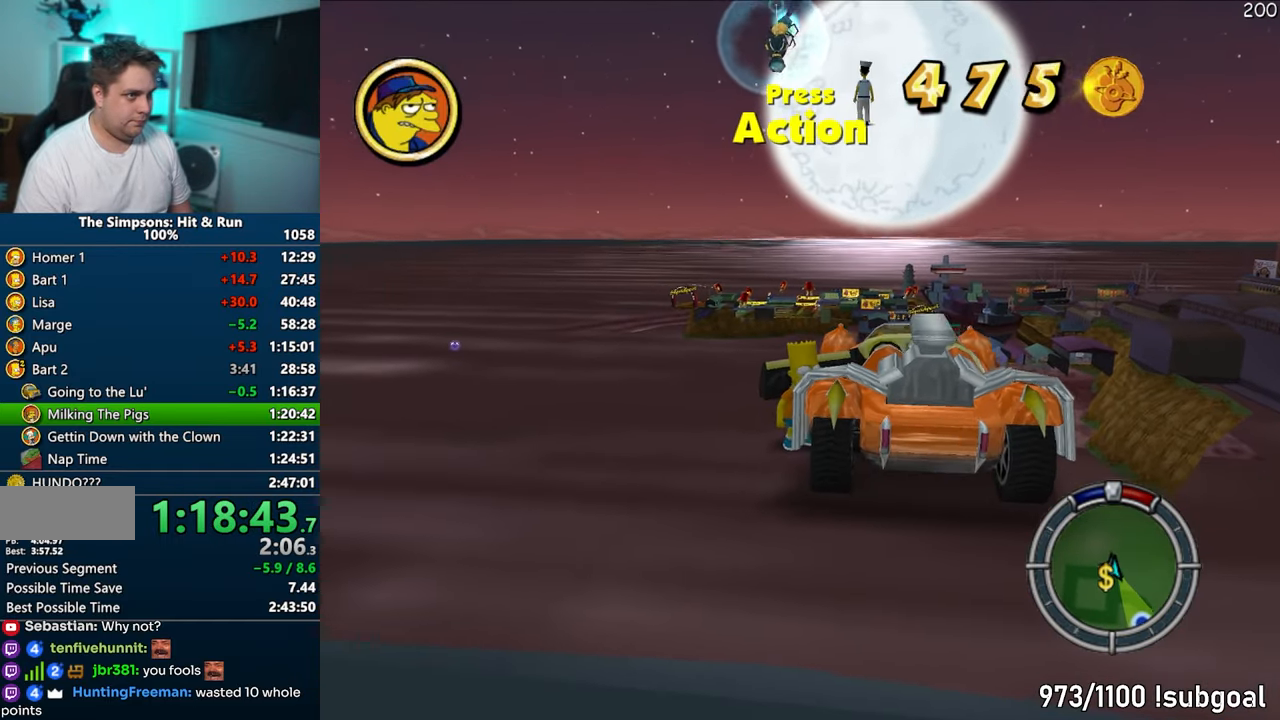
{"buttons": [], "left_stick": "center", "right_stick": "down", "events": [[283, "R2", "down"], [383, "R2", "up"], [450, "right_stick", "down"]]}